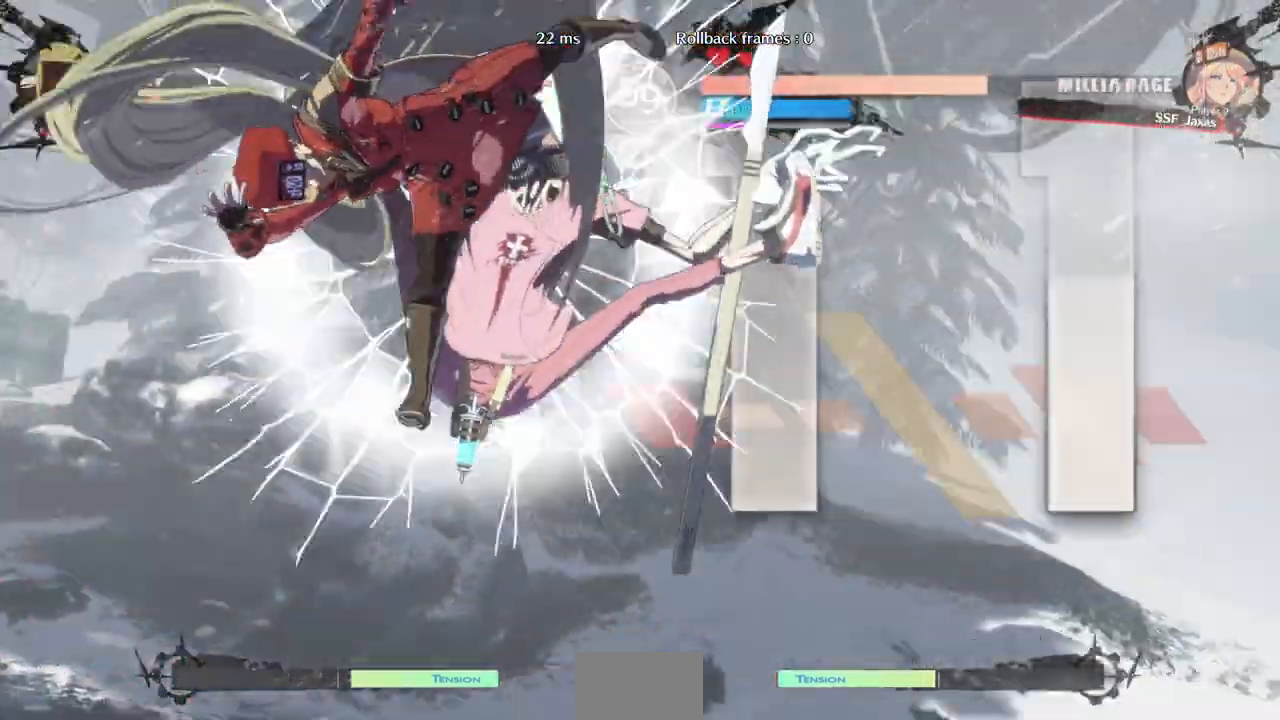
Gameplay with a controller (arcade stick); each line is a JSON object with the inputs held at the frame after it (dt_ms = milliseconds from this image to that frame). "events" lists button and stick changes between this image and that frame as [ms after this image, input, new state], when the widget could be followed in between. Not read: L3 R3 SELECT START.
{"dt_ms": 483, "buttons": ["DPAD_RIGHT"]}
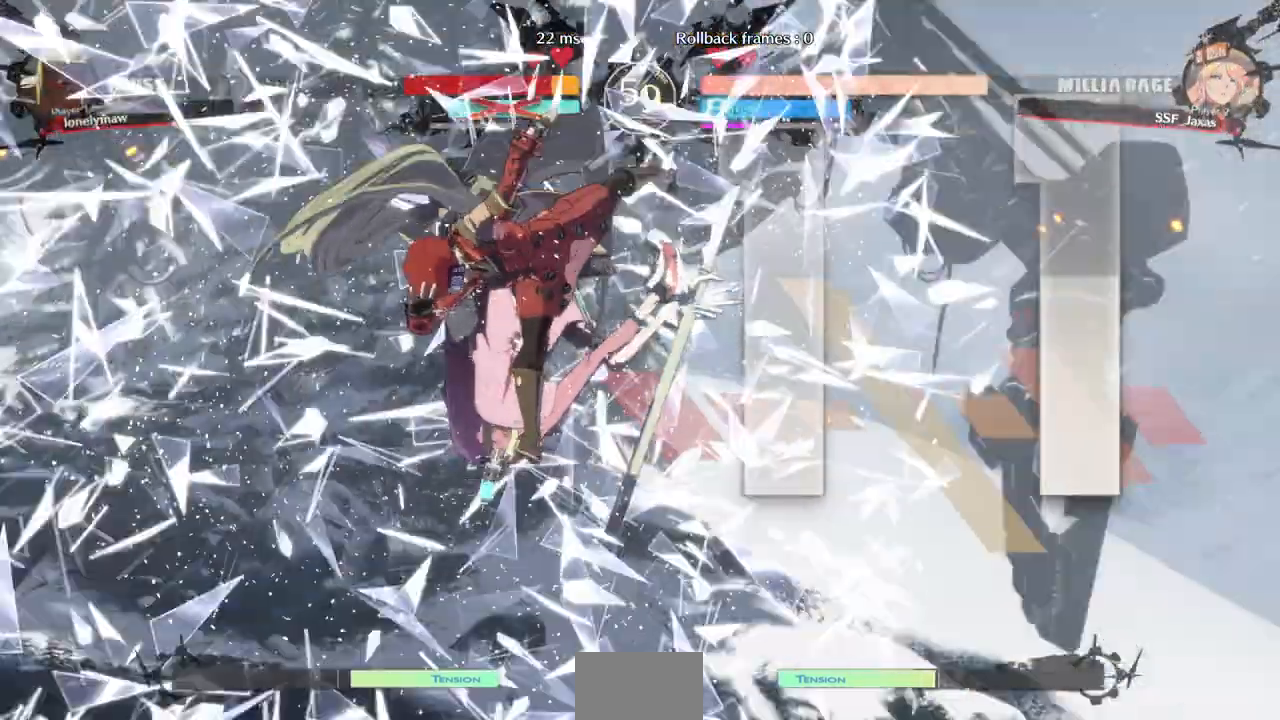
{"dt_ms": 517, "buttons": ["DPAD_RIGHT"]}
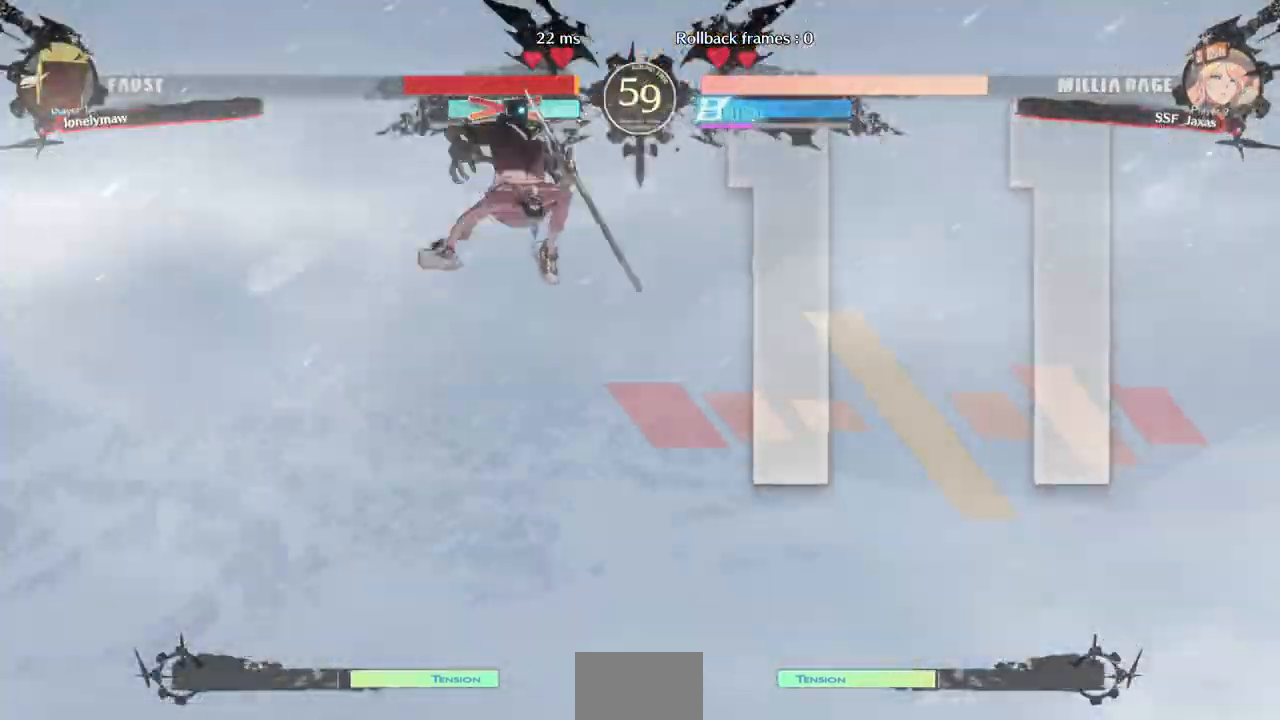
{"dt_ms": 483, "buttons": ["DPAD_RIGHT"], "events": []}
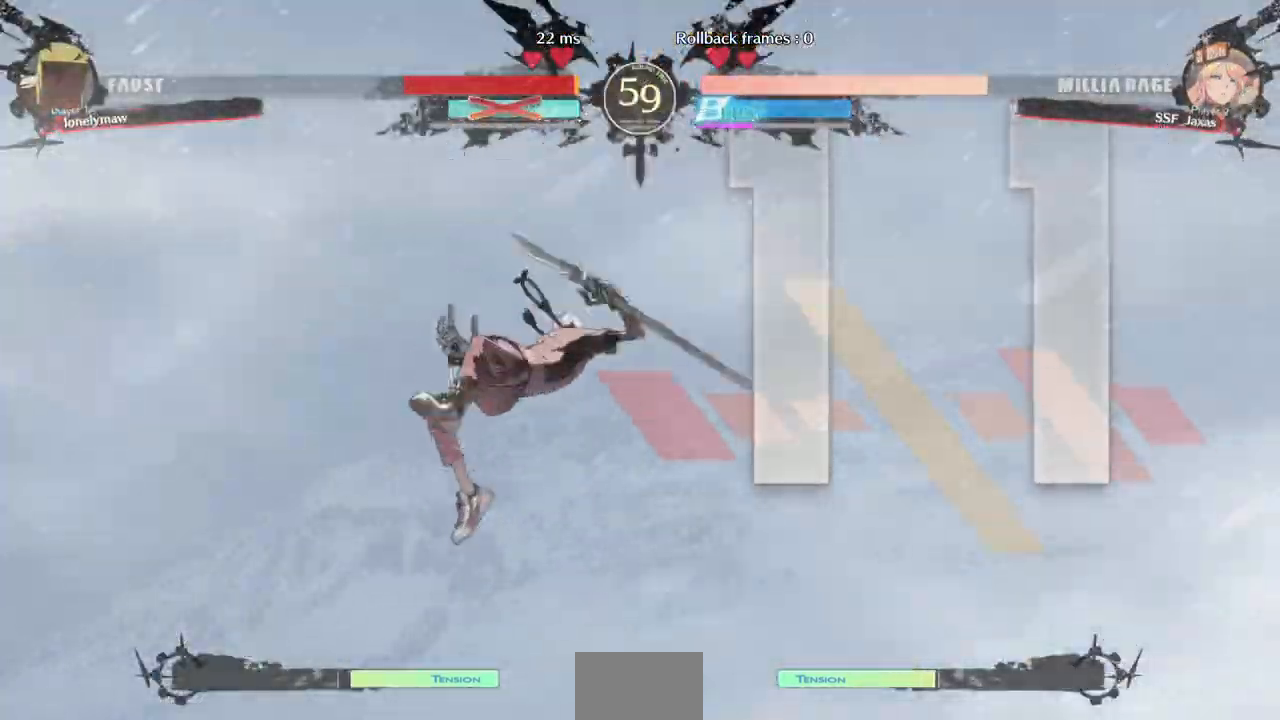
{"dt_ms": 1000, "buttons": ["DPAD_RIGHT"]}